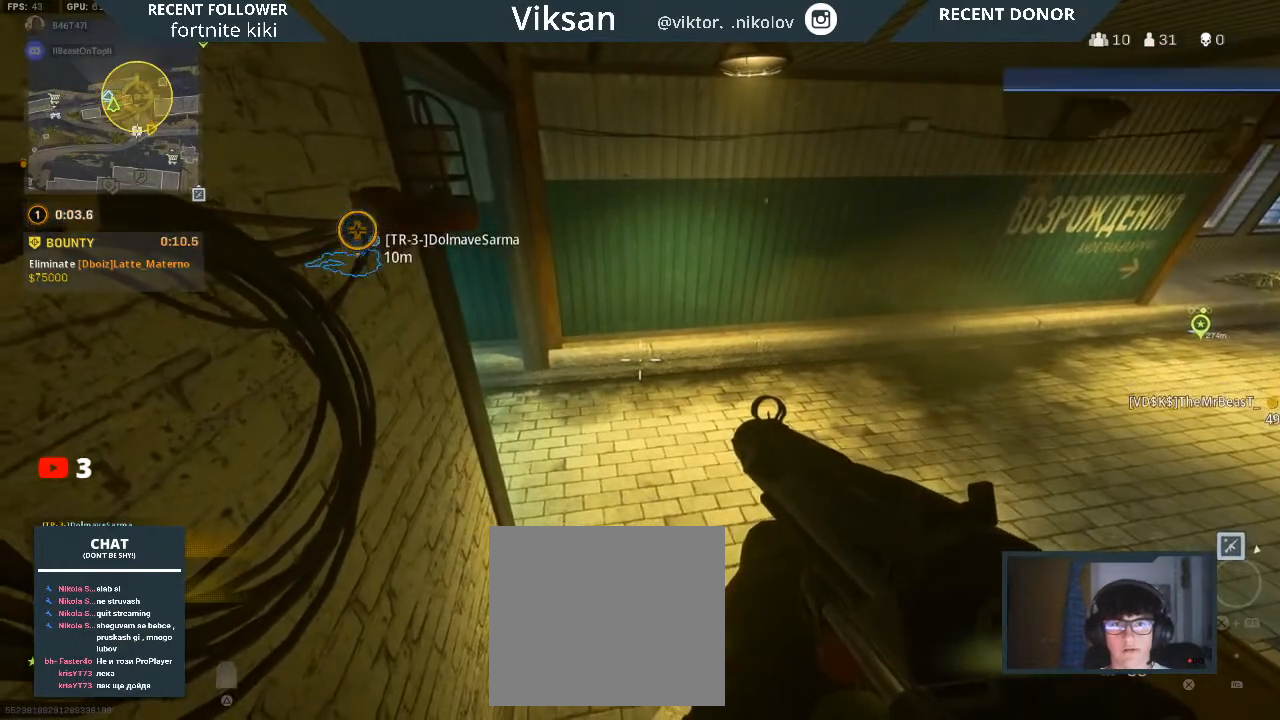
Gameplay with a controller (PlayStation layout); each line is a JSON object with the inputs held at the frame after it. "events" lists button and stick changes between this image and that frame as [ms after this image, input, new state], when the widget could be followed in between.
{"buttons": [], "left_stick": "center", "right_stick": "center", "events": [[283, "right_stick", "right"], [450, "right_stick", "center"]]}
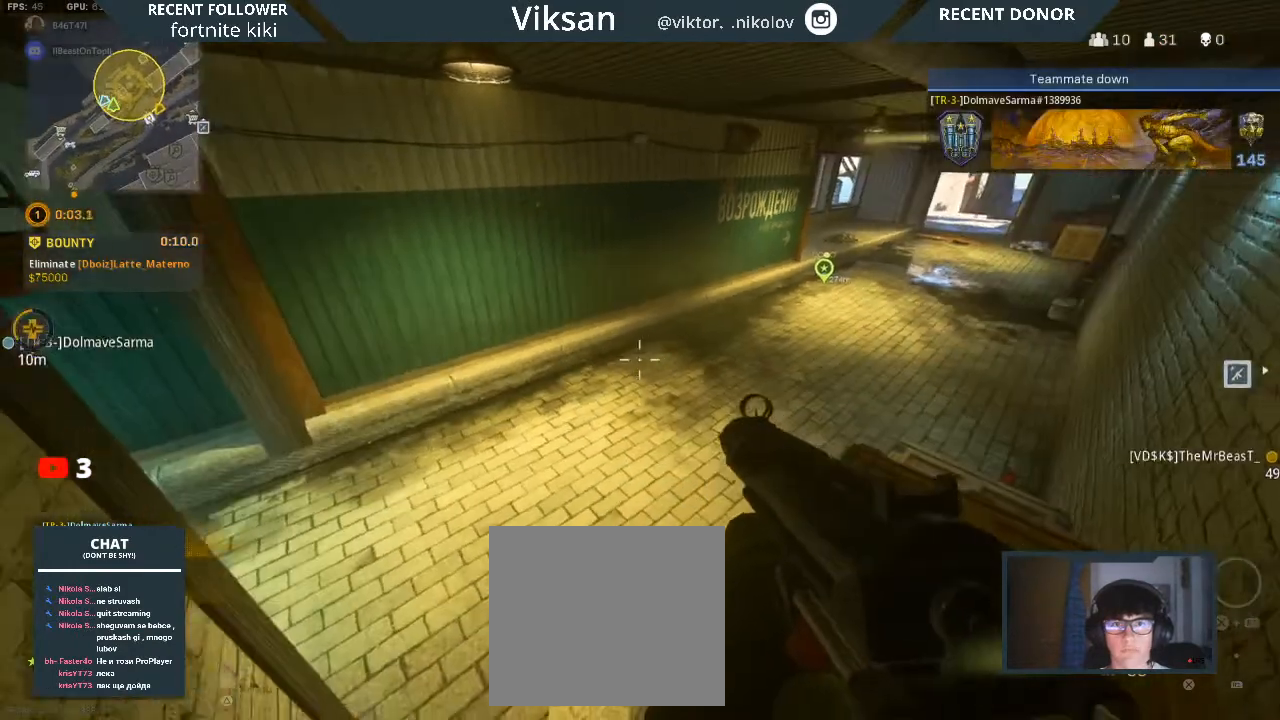
{"buttons": [], "left_stick": "down-left", "right_stick": "center", "events": [[33, "left_stick", "down-right"], [233, "left_stick", "down-left"]]}
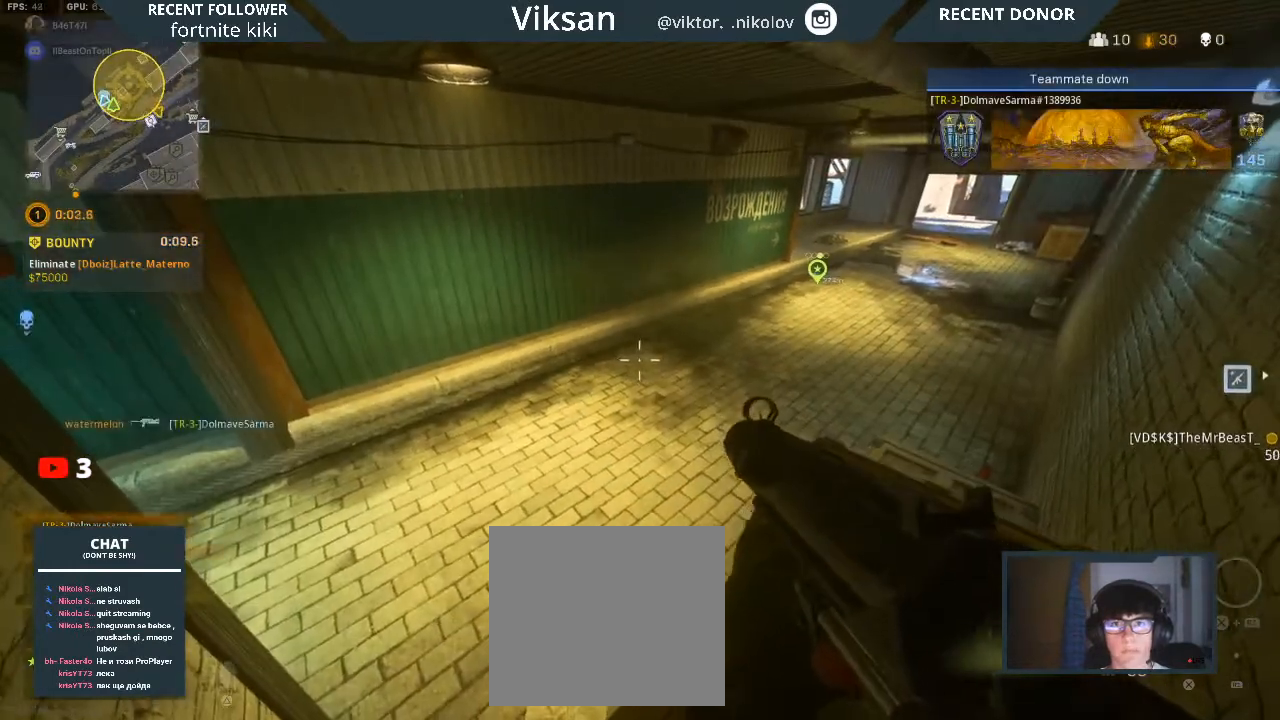
{"buttons": [], "left_stick": "center", "right_stick": "center", "events": [[167, "left_stick", "center"], [183, "right_stick", "left"], [333, "right_stick", "center"]]}
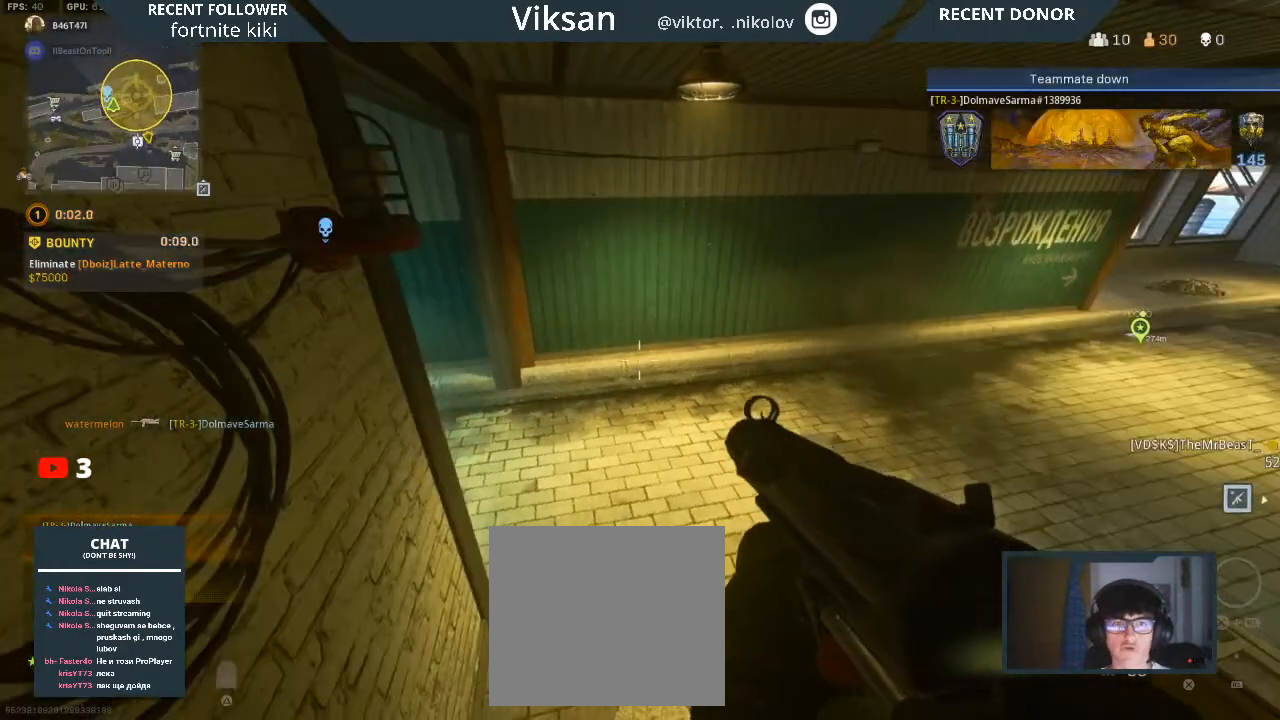
{"buttons": [], "left_stick": "center", "right_stick": "center", "events": []}
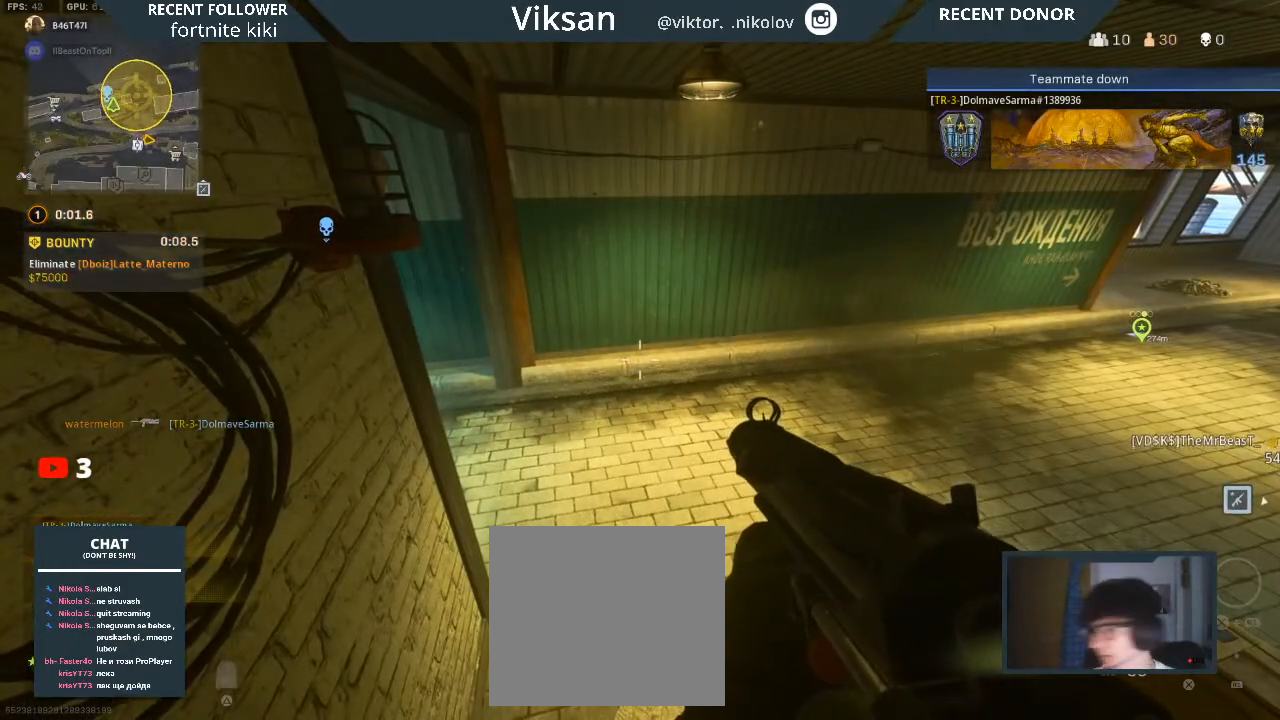
{"buttons": [], "left_stick": "center", "right_stick": "center", "events": []}
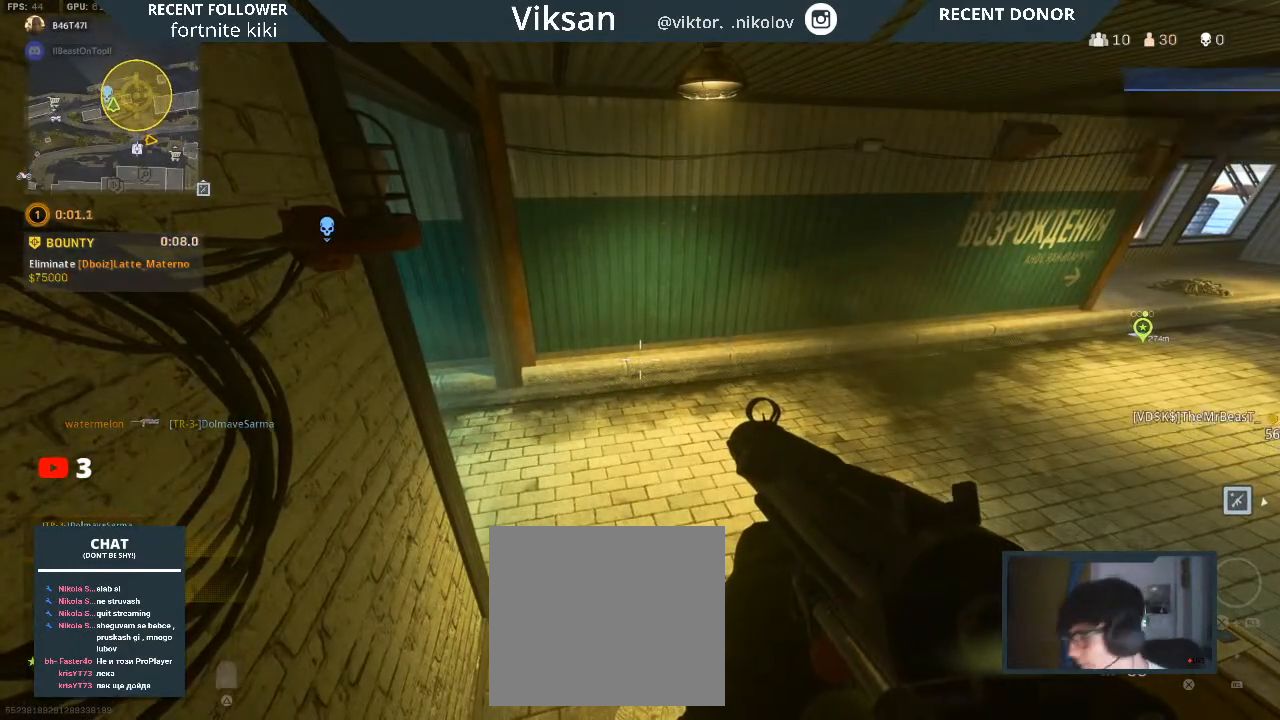
{"buttons": [], "left_stick": "center", "right_stick": "center", "events": []}
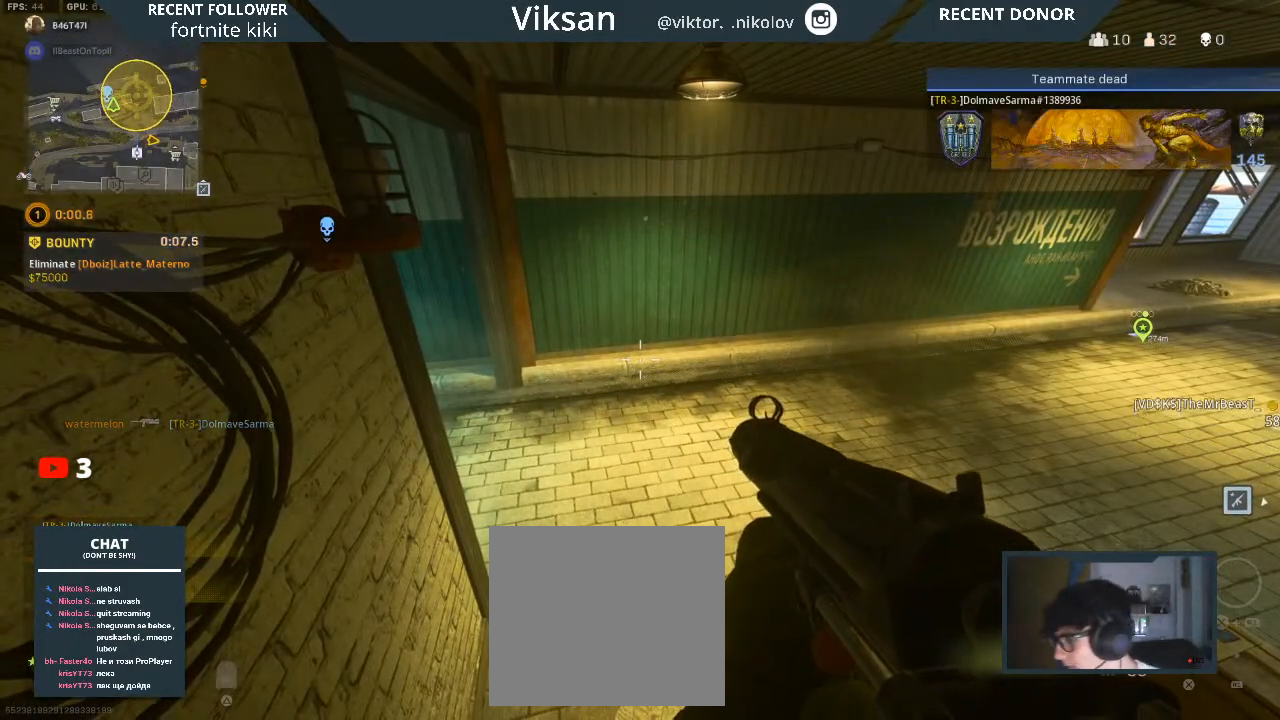
{"buttons": [], "left_stick": "center", "right_stick": "center", "events": [[100, "right_stick", "up-right"], [217, "right_stick", "center"]]}
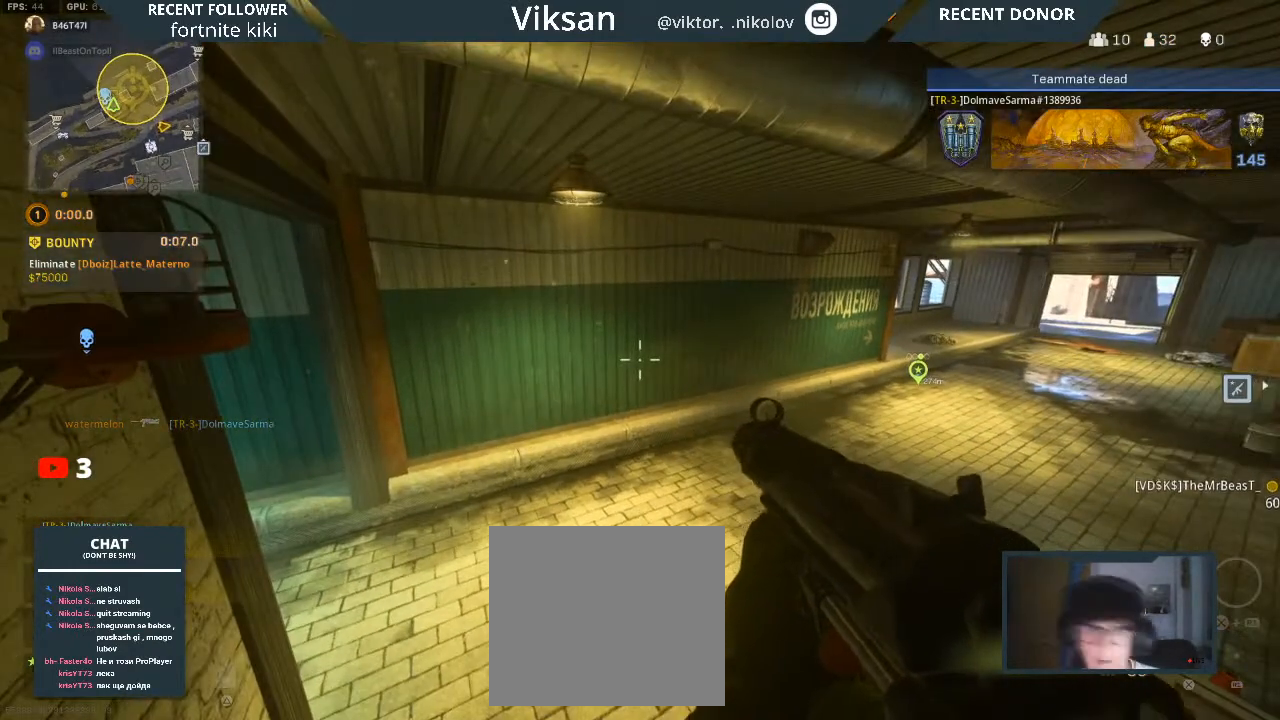
{"buttons": [], "left_stick": "center", "right_stick": "center", "events": [[83, "right_stick", "right"], [233, "right_stick", "center"]]}
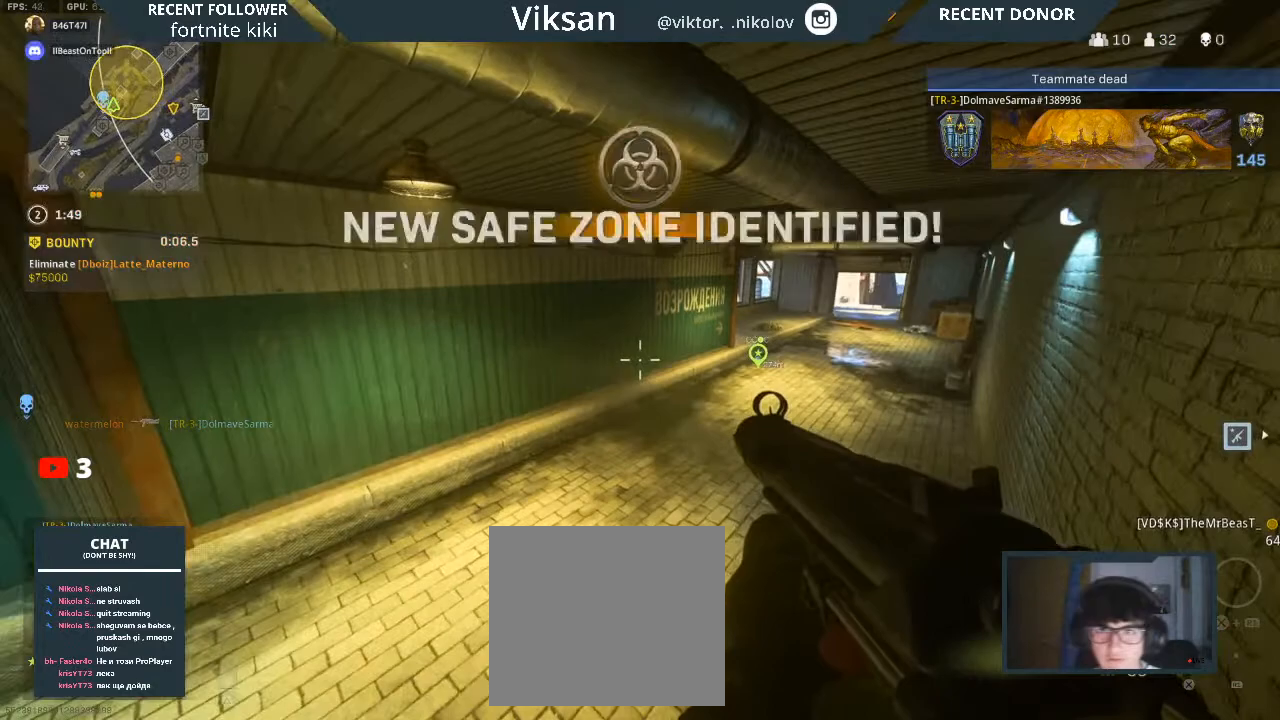
{"buttons": [], "left_stick": "center", "right_stick": "left", "events": [[67, "right_stick", "left"], [267, "right_stick", "center"], [417, "right_stick", "left"]]}
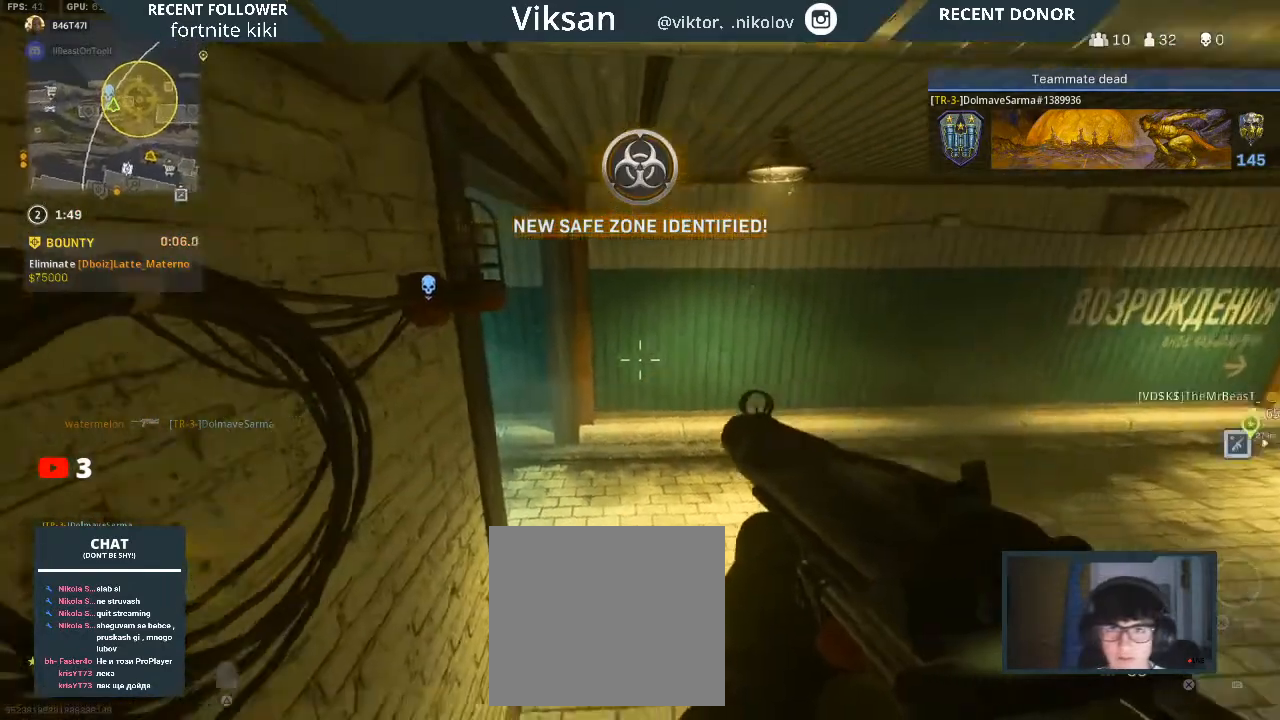
{"buttons": [], "left_stick": "center", "right_stick": "center", "events": [[17, "right_stick", "center"]]}
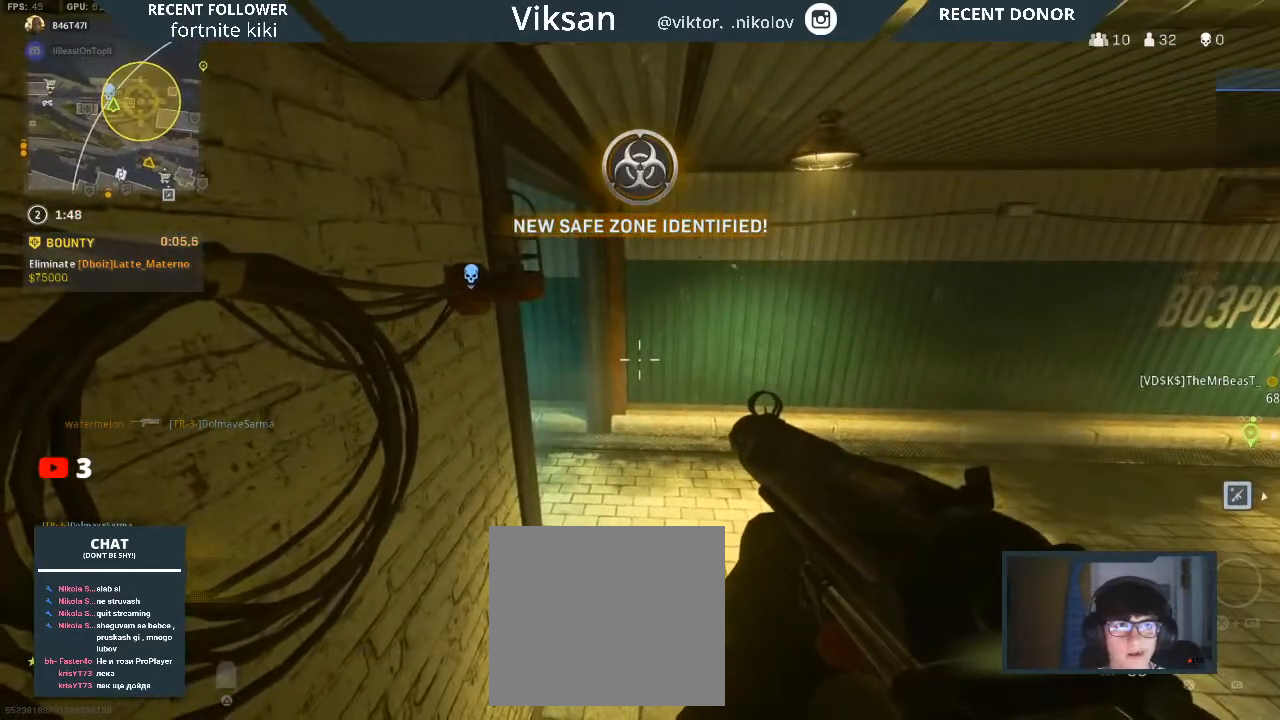
{"buttons": [], "left_stick": "center", "right_stick": "center", "events": []}
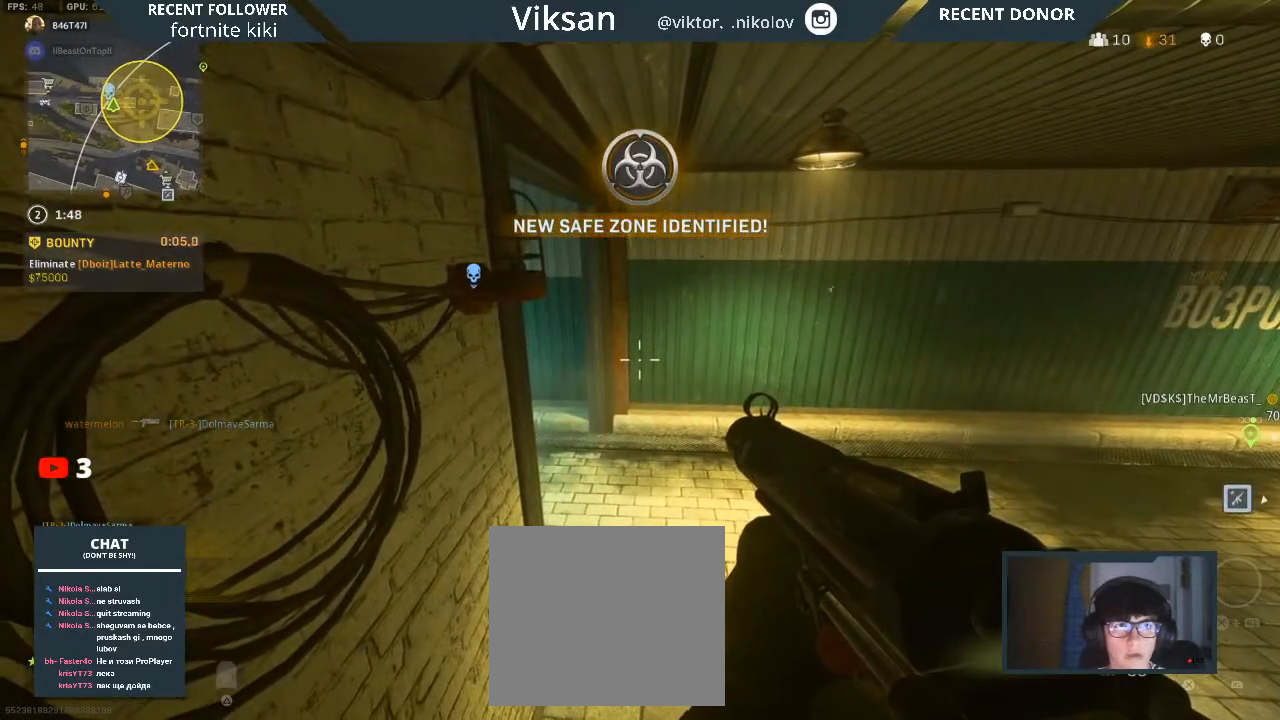
{"buttons": [], "left_stick": "center", "right_stick": "center", "events": []}
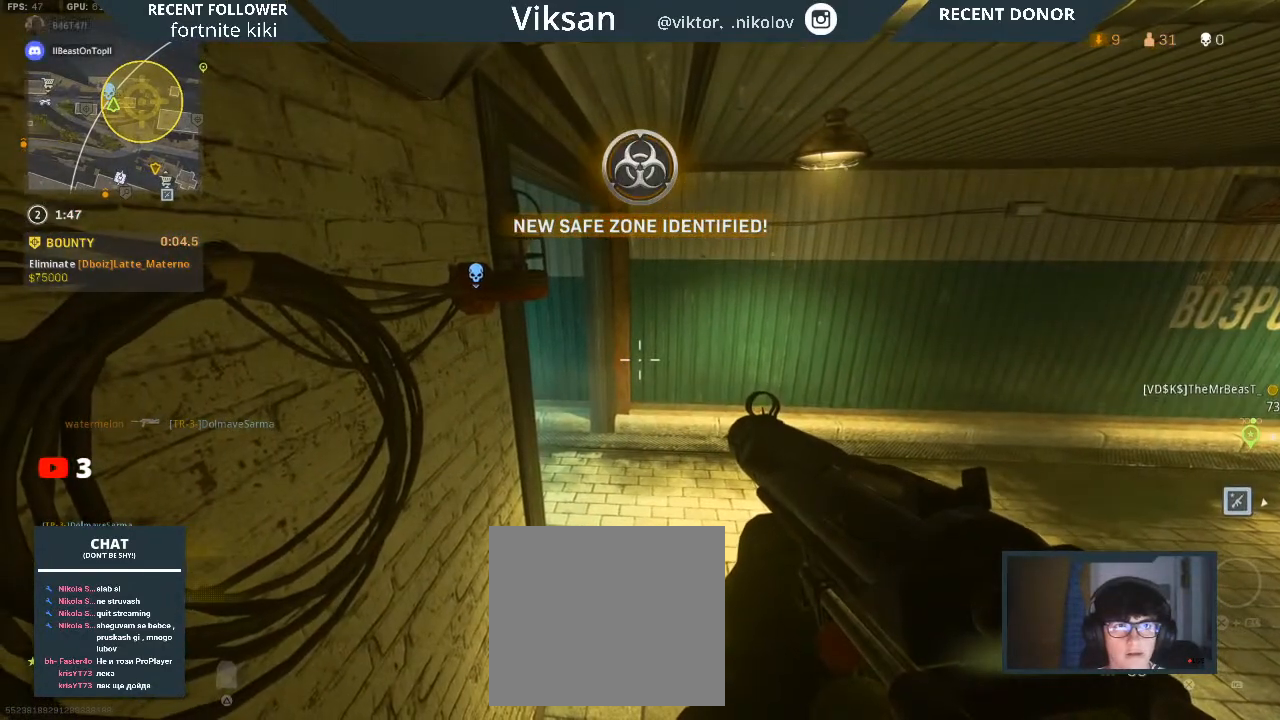
{"buttons": [], "left_stick": "center", "right_stick": "right", "events": [[50, "right_stick", "right"], [250, "right_stick", "center"], [400, "right_stick", "right"]]}
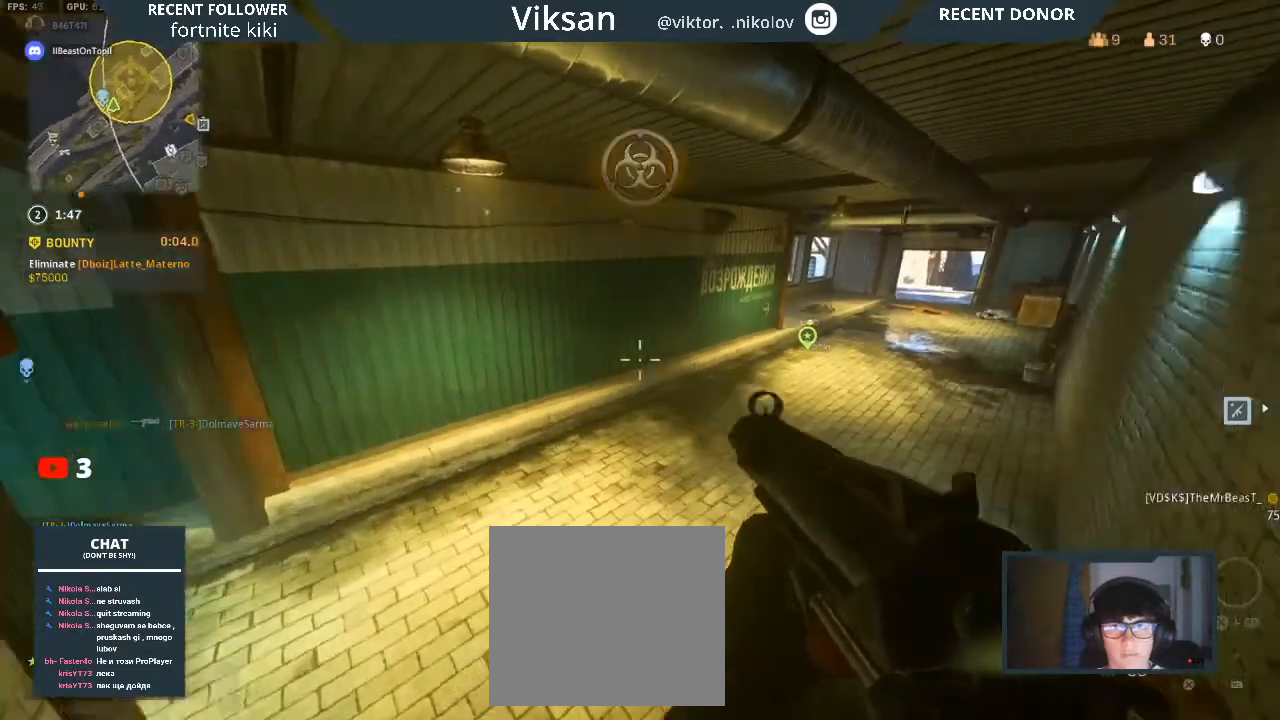
{"buttons": [], "left_stick": "center", "right_stick": "center", "events": [[33, "right_stick", "center"], [283, "right_stick", "left"], [500, "right_stick", "center"]]}
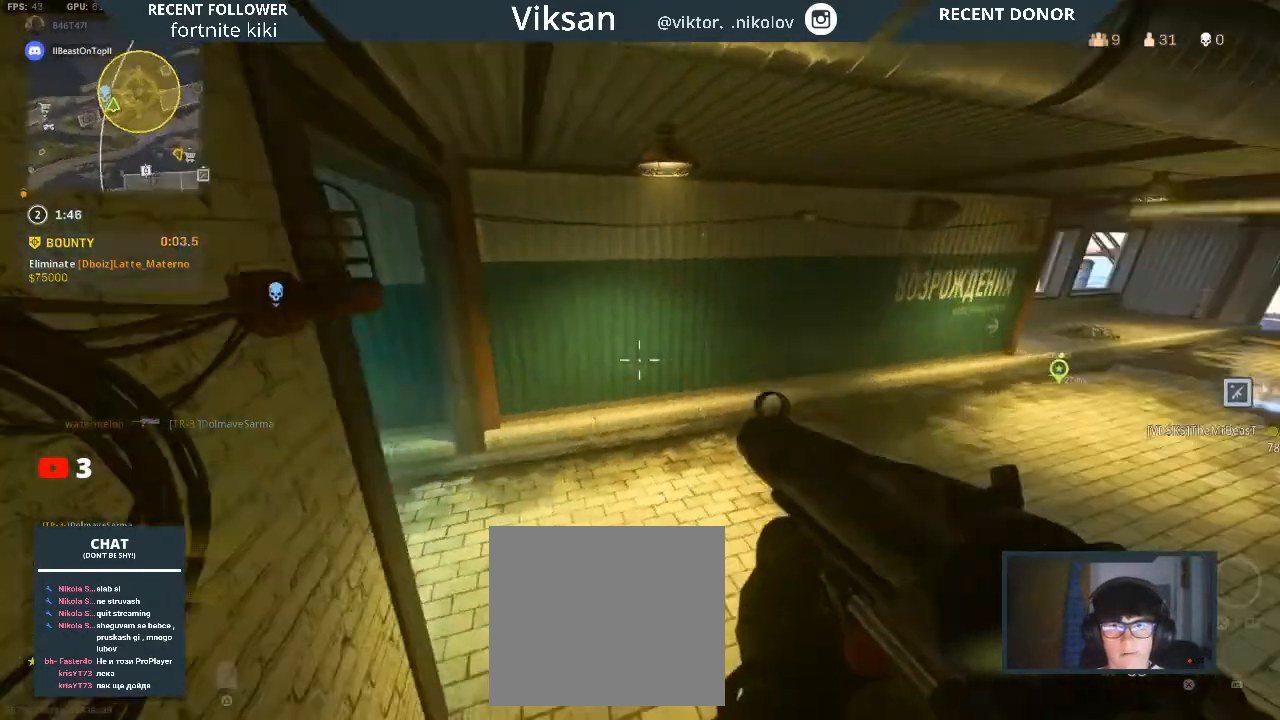
{"buttons": [], "left_stick": "center", "right_stick": "center", "events": [[33, "L1", "down"], [233, "right_stick", "right"], [267, "L1", "up"], [450, "right_stick", "center"]]}
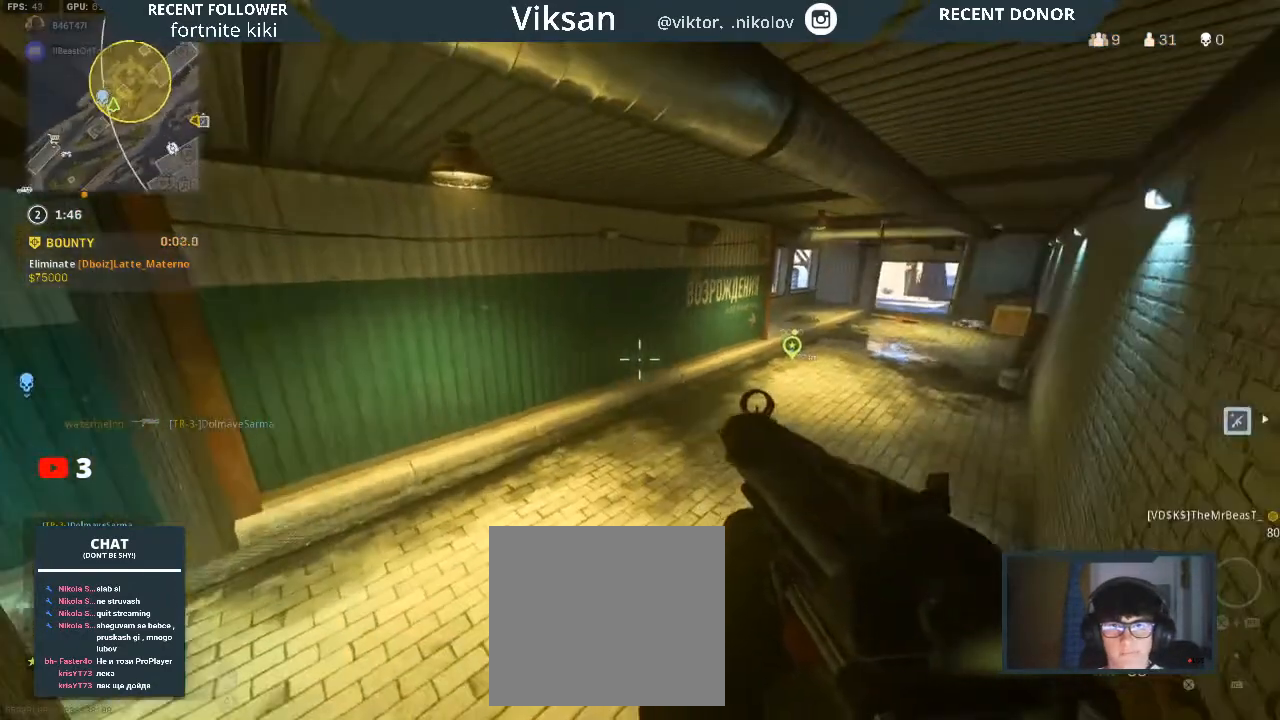
{"buttons": [], "left_stick": "center", "right_stick": "left", "events": [[367, "right_stick", "left"]]}
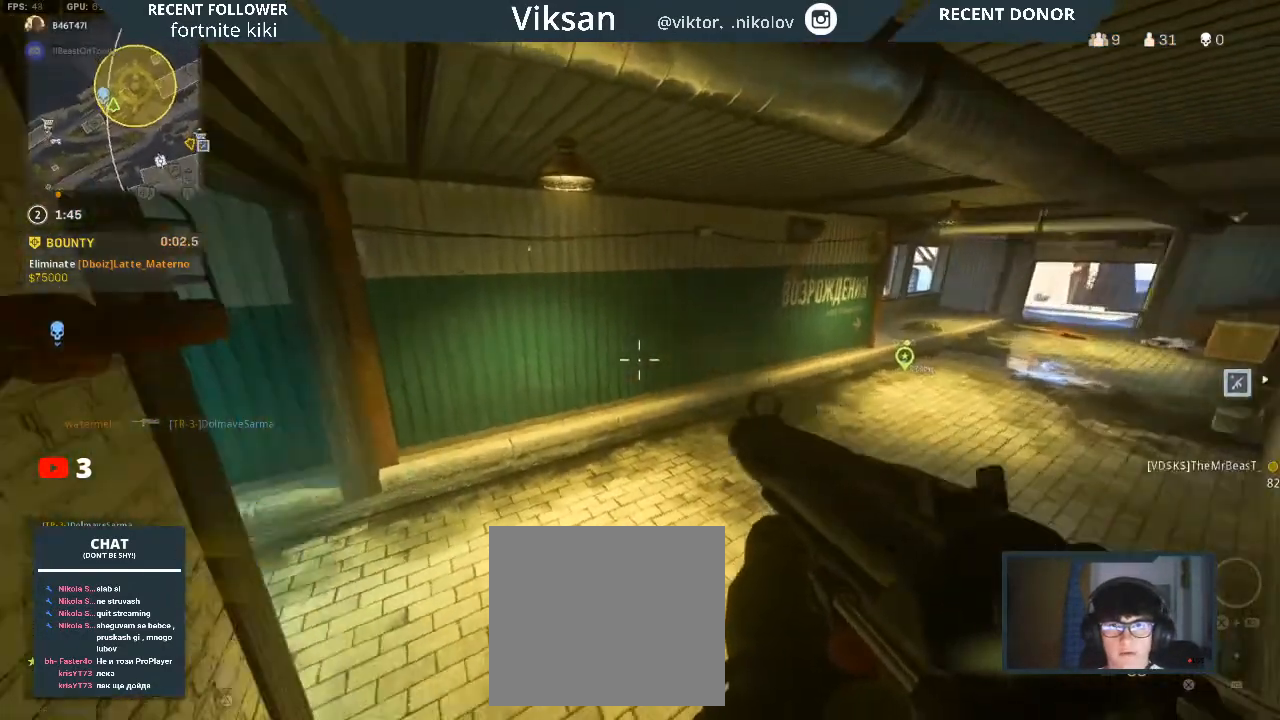
{"buttons": [], "left_stick": "center", "right_stick": "right", "events": [[100, "right_stick", "center"], [317, "right_stick", "right"]]}